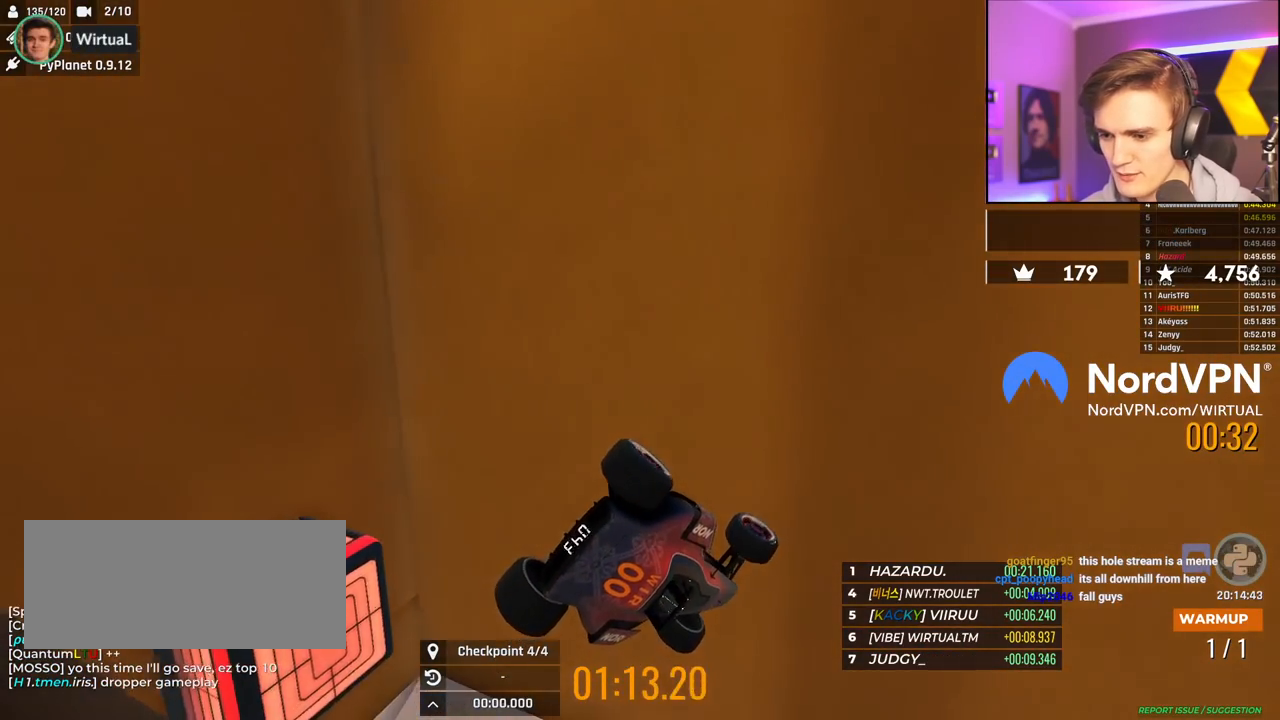
Gameplay with keyboard; each line is a JSON object with the keys held at the frame after it. "events" lists presses ("down") and releases ("up") of "brake", "down", "left", "right" and "up" between this image and that frame as [ms after this image, input, new state], when the widget could be followed in between. No other keys are recorded. Mouse input is not recorded. Key names are as the overlay labels them; some are game actions (e.g. jump) rather than physical keys.
{"keys": ["right", "up"], "events": [[100, "right", "down"], [100, "up", "down"]]}
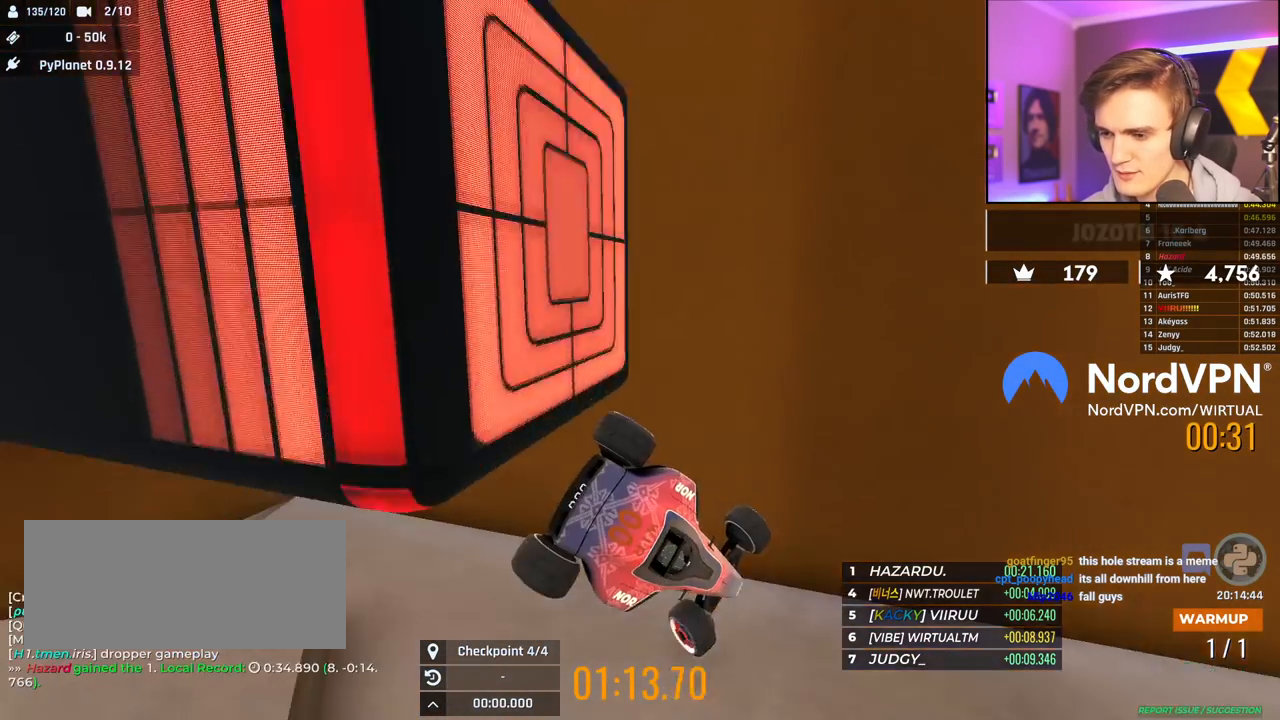
{"keys": ["right", "up"], "events": []}
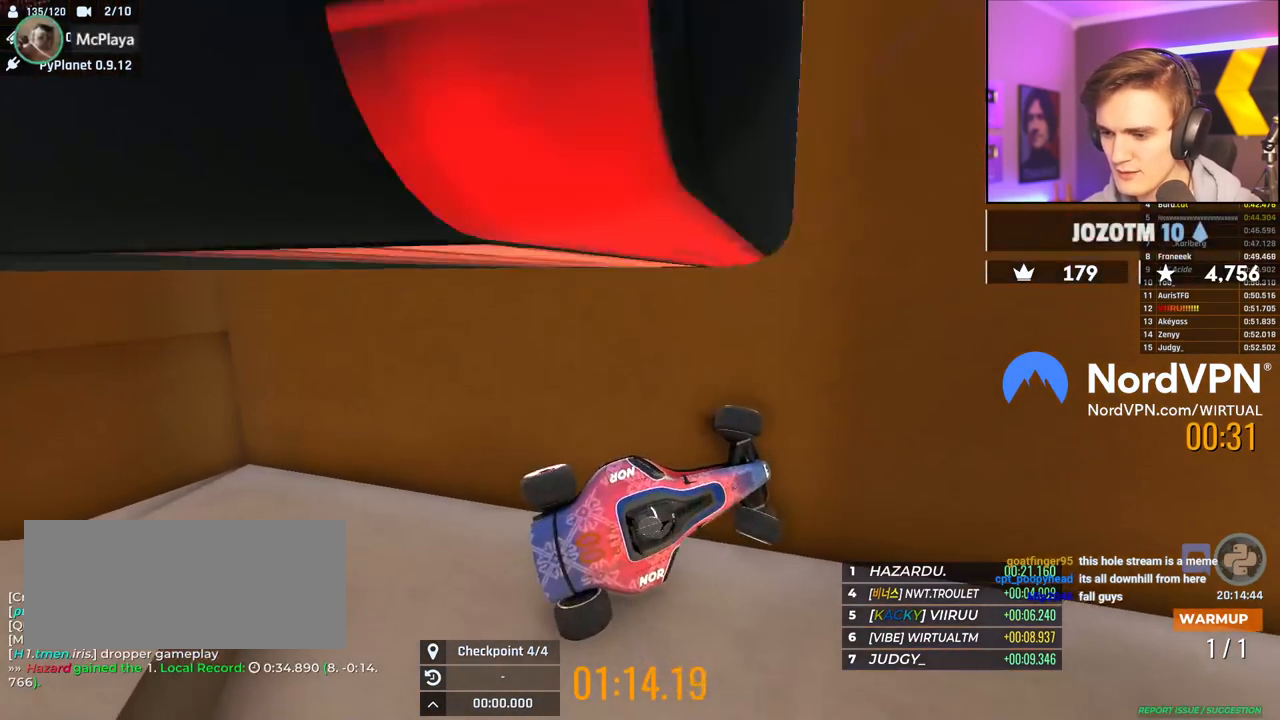
{"keys": ["right", "up"], "events": [[100, "up", "up"], [417, "up", "down"]]}
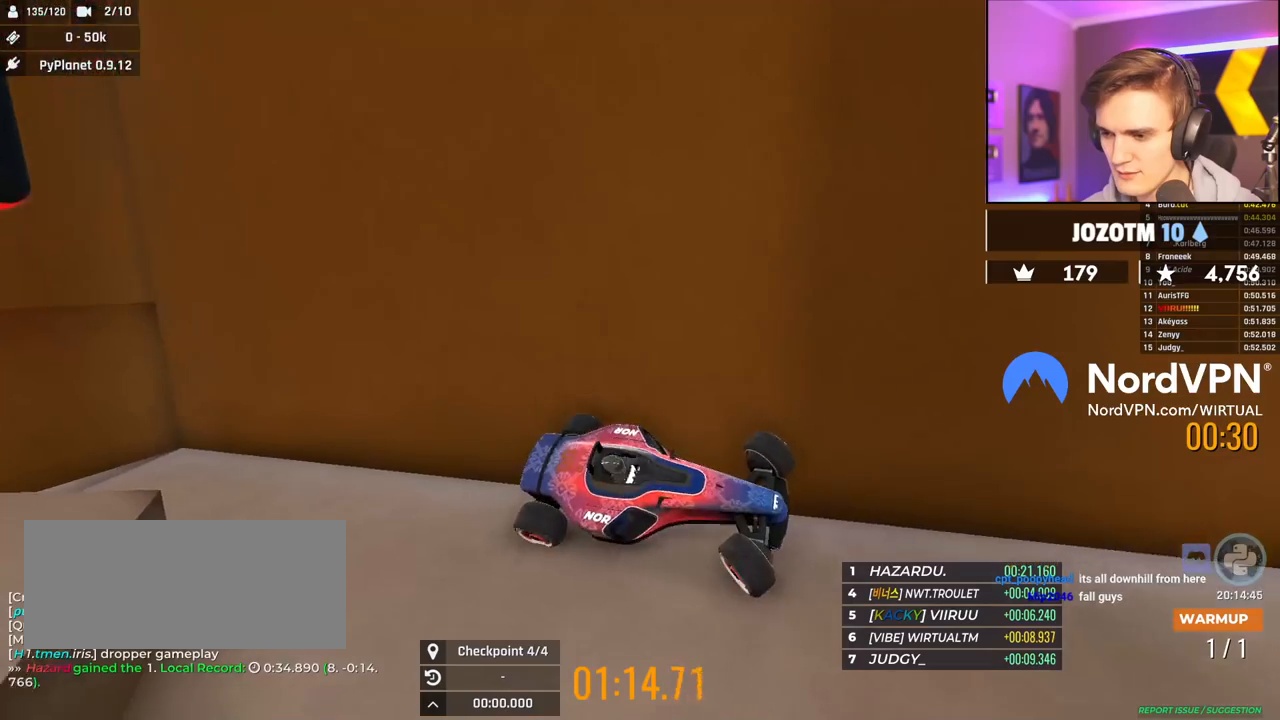
{"keys": ["right"], "events": [[350, "up", "up"]]}
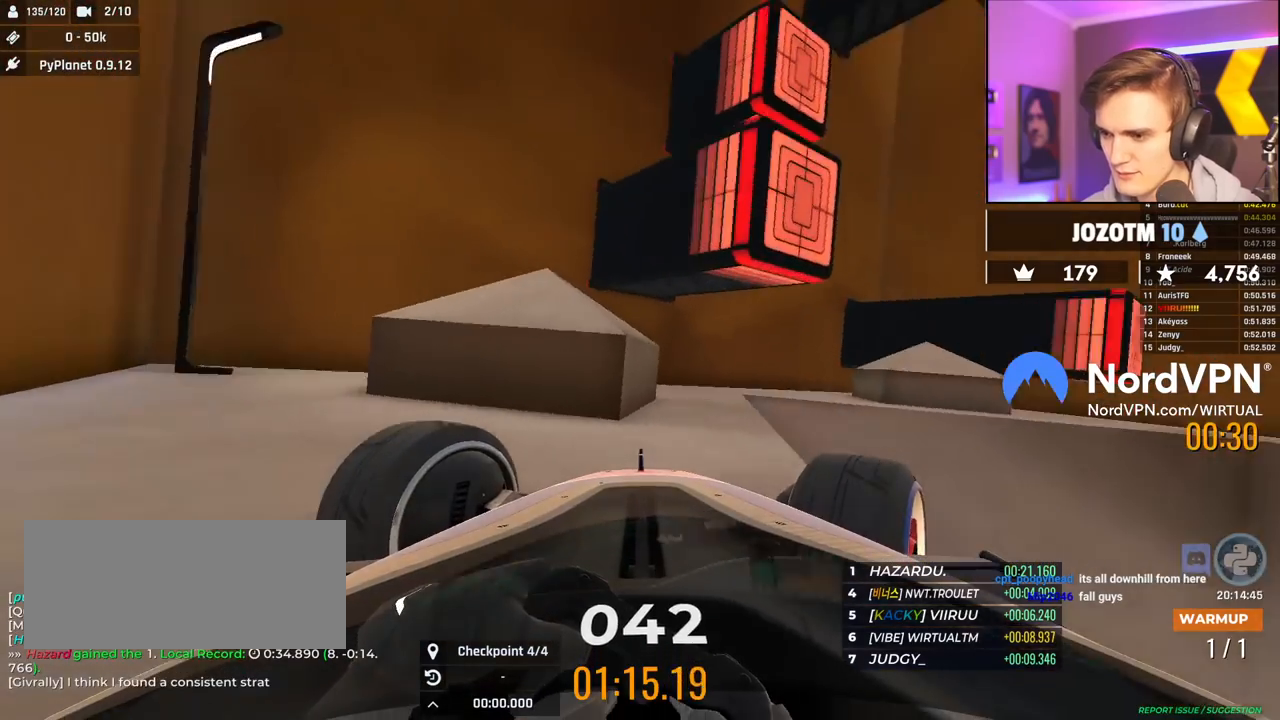
{"keys": ["down", "right"], "events": [[117, "up", "down"], [167, "up", "up"], [400, "down", "down"]]}
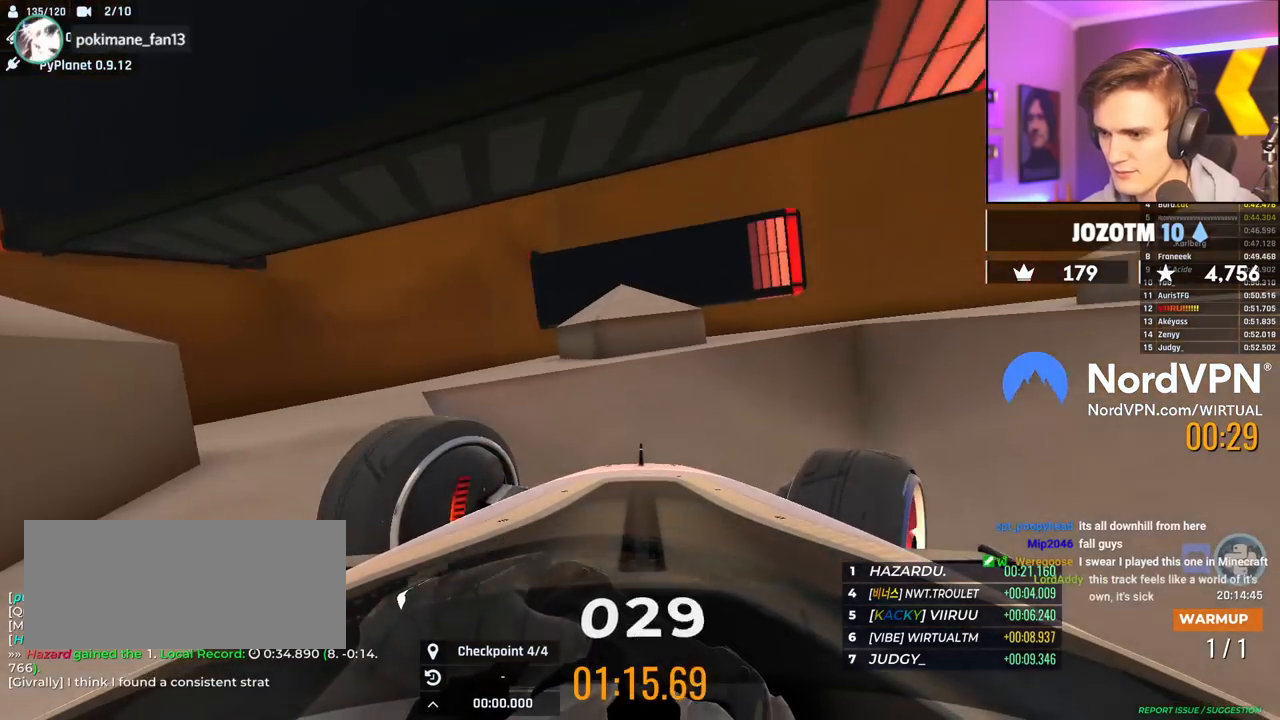
{"keys": ["right"], "events": [[50, "right", "up"], [234, "down", "up"], [334, "right", "down"]]}
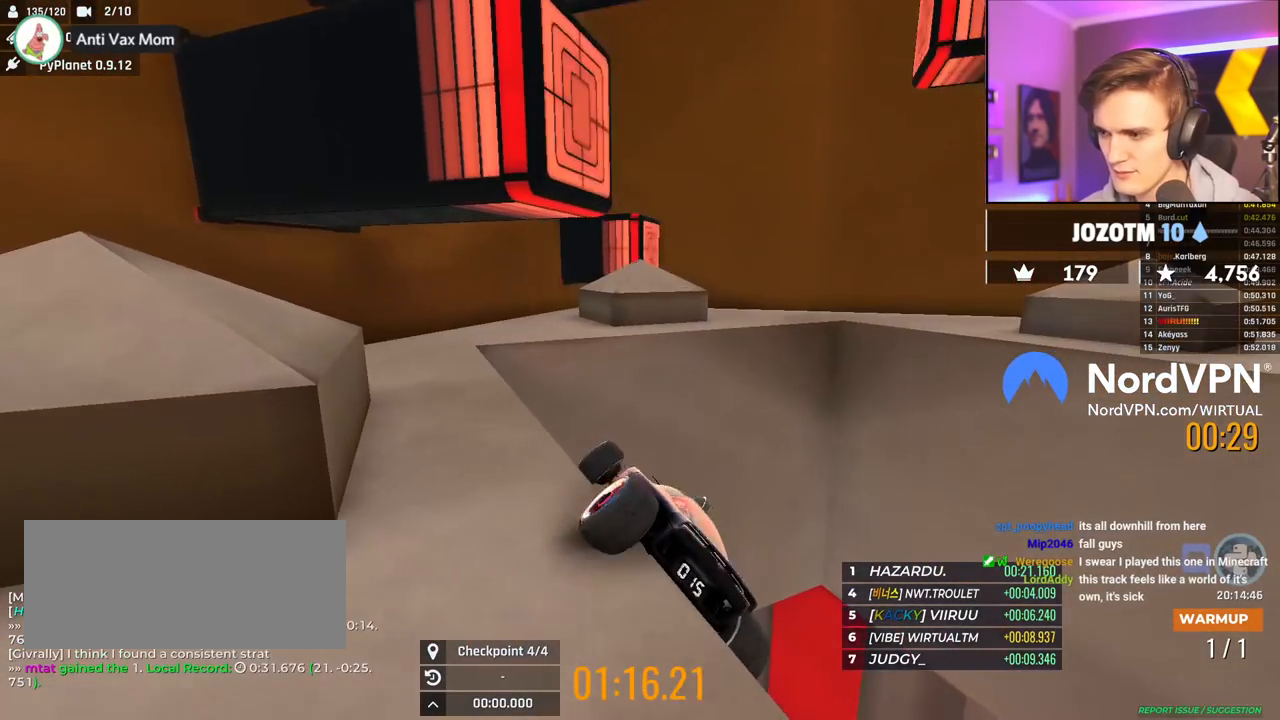
{"keys": ["down", "left", "up"], "events": [[200, "left", "down"], [250, "right", "up"], [250, "up", "down"], [334, "down", "down"]]}
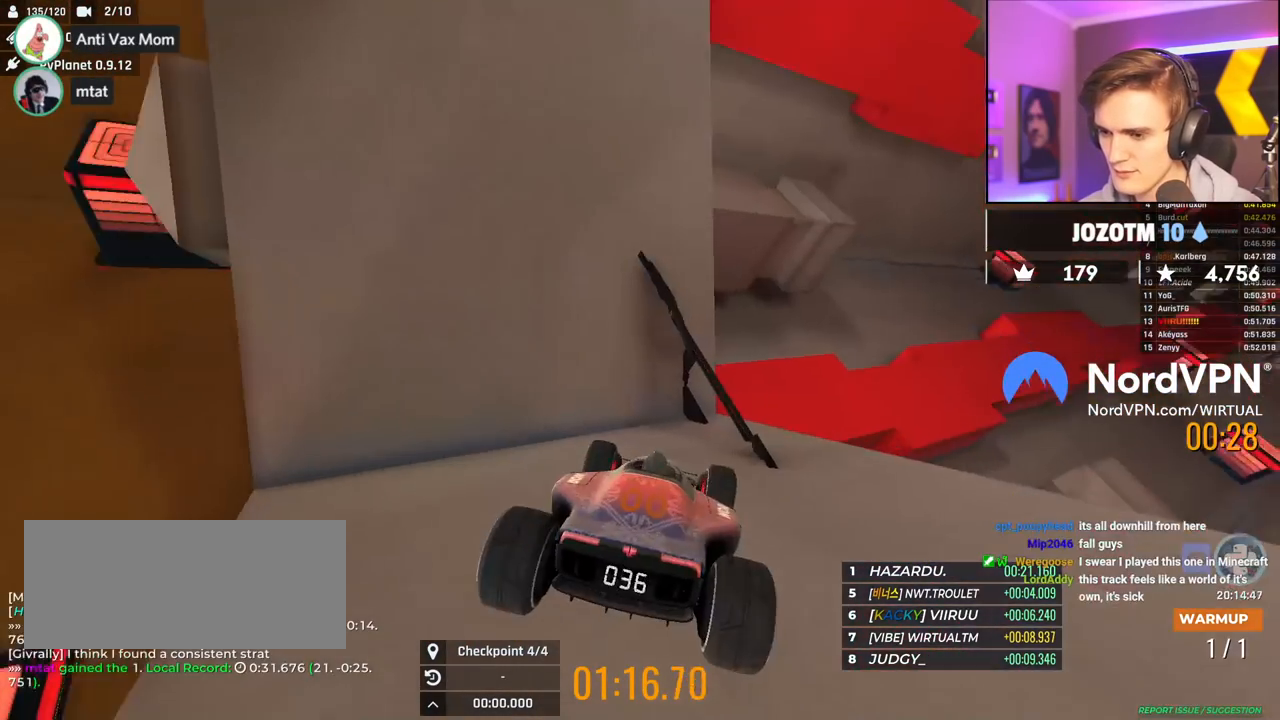
{"keys": ["left", "up"], "events": [[267, "down", "up"]]}
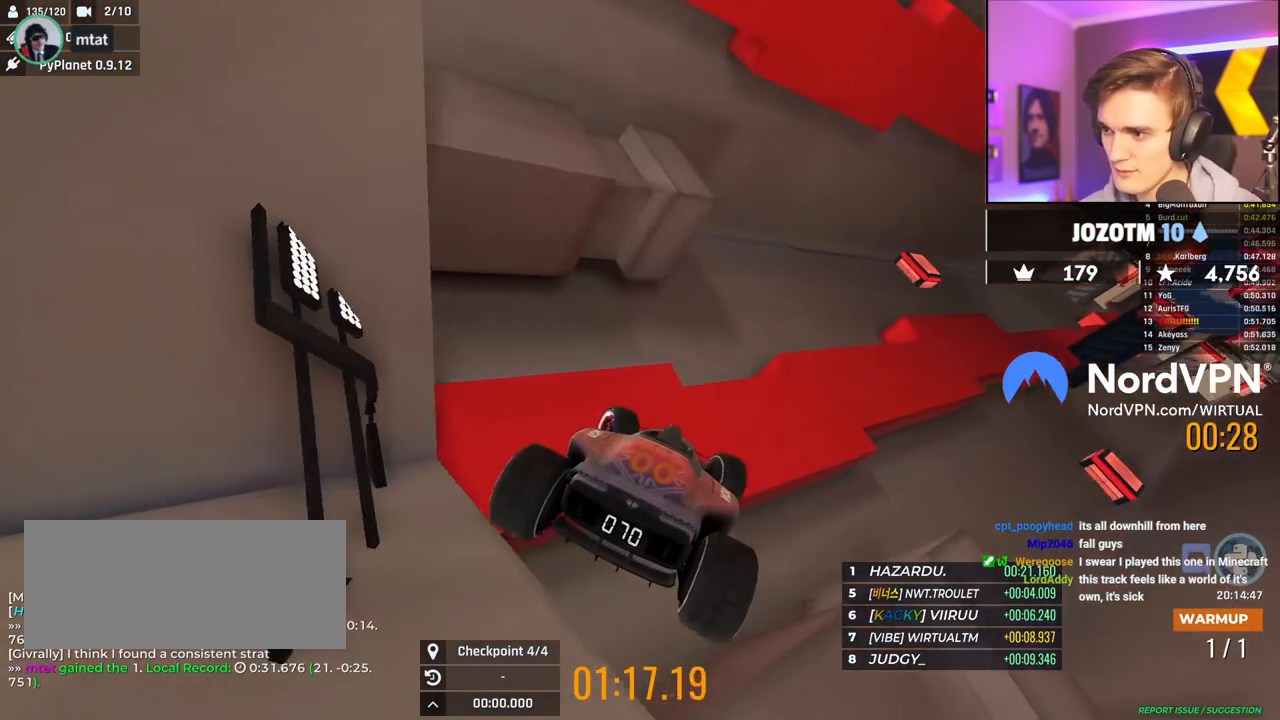
{"keys": ["left"], "events": [[334, "up", "up"]]}
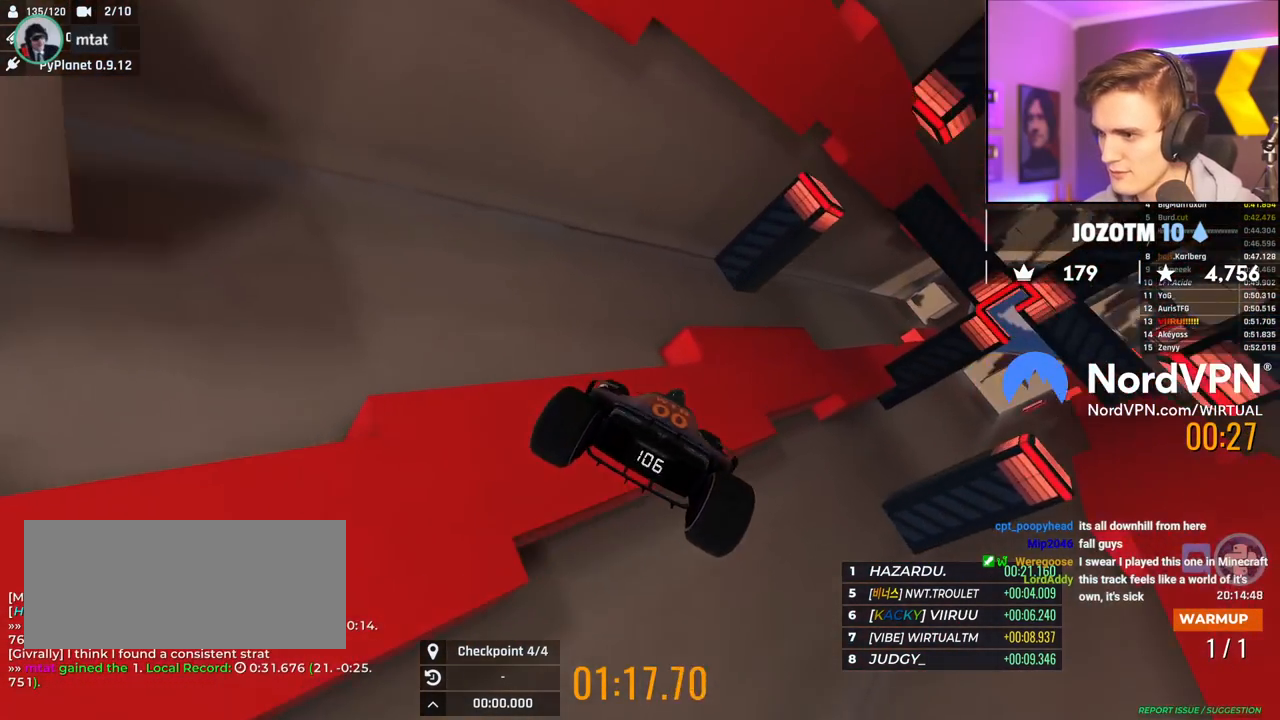
{"keys": ["left"], "events": []}
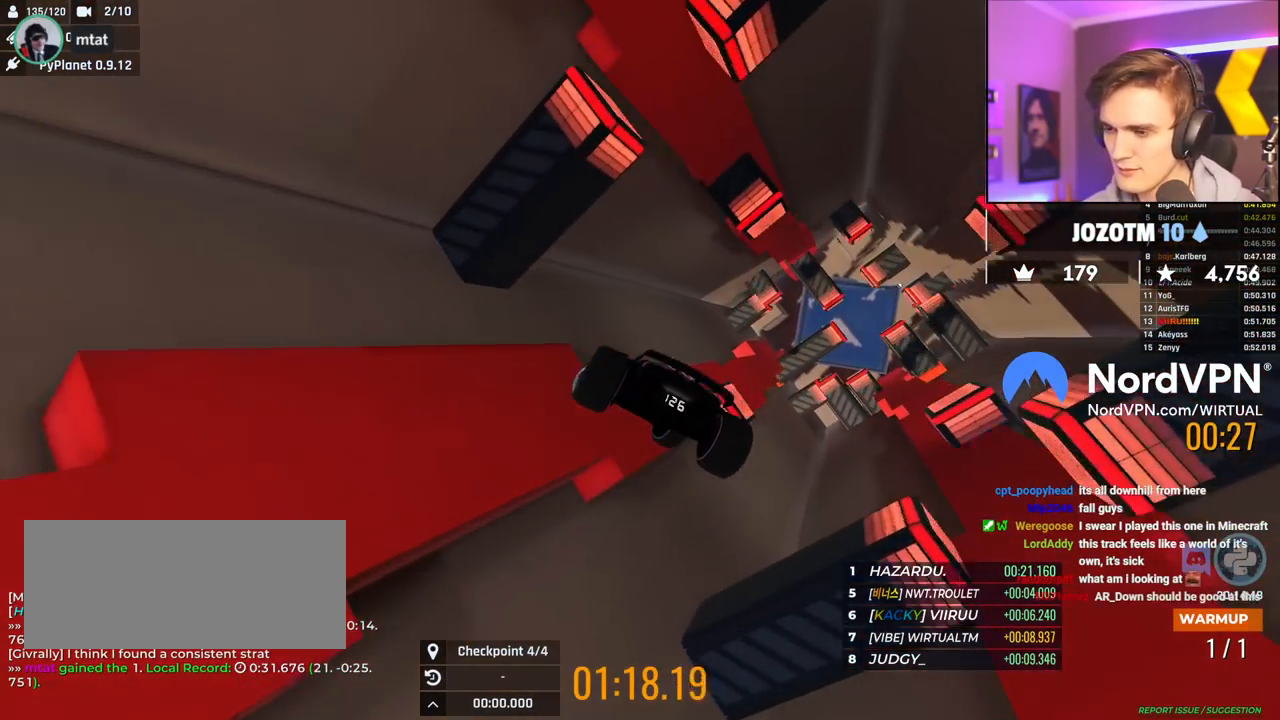
{"keys": ["left"], "events": []}
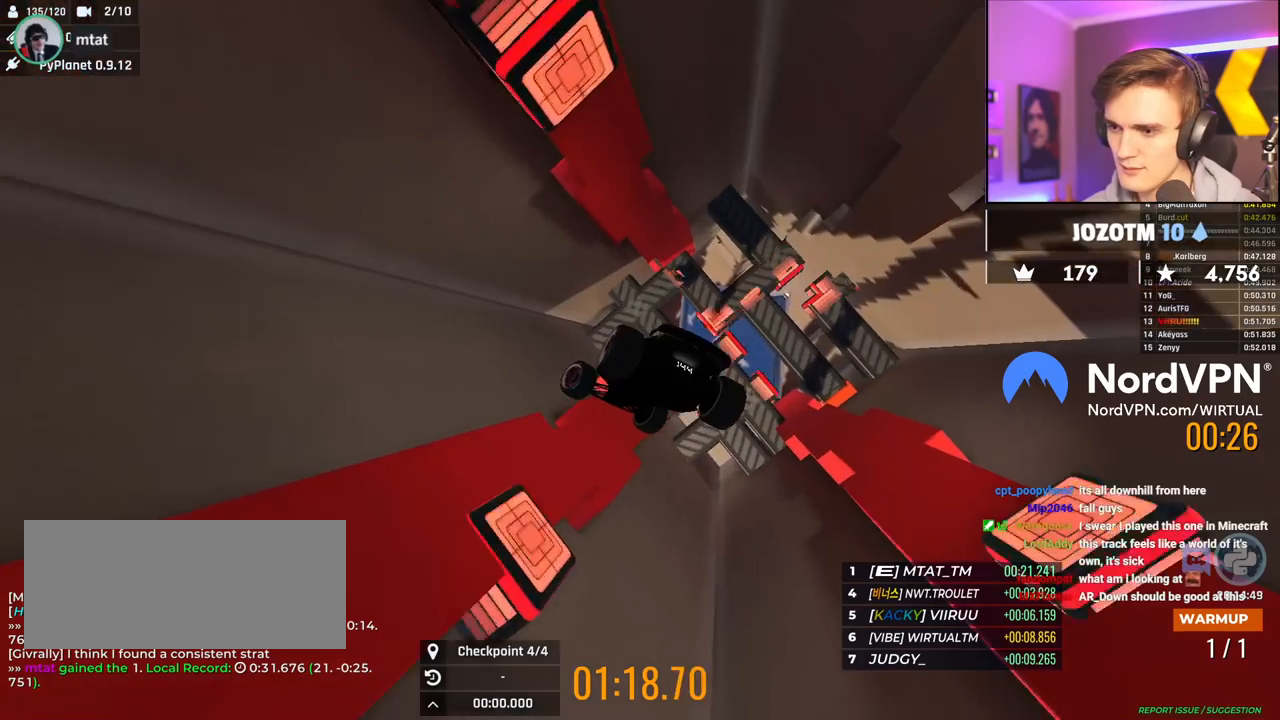
{"keys": ["left", "up"], "events": [[367, "up", "down"]]}
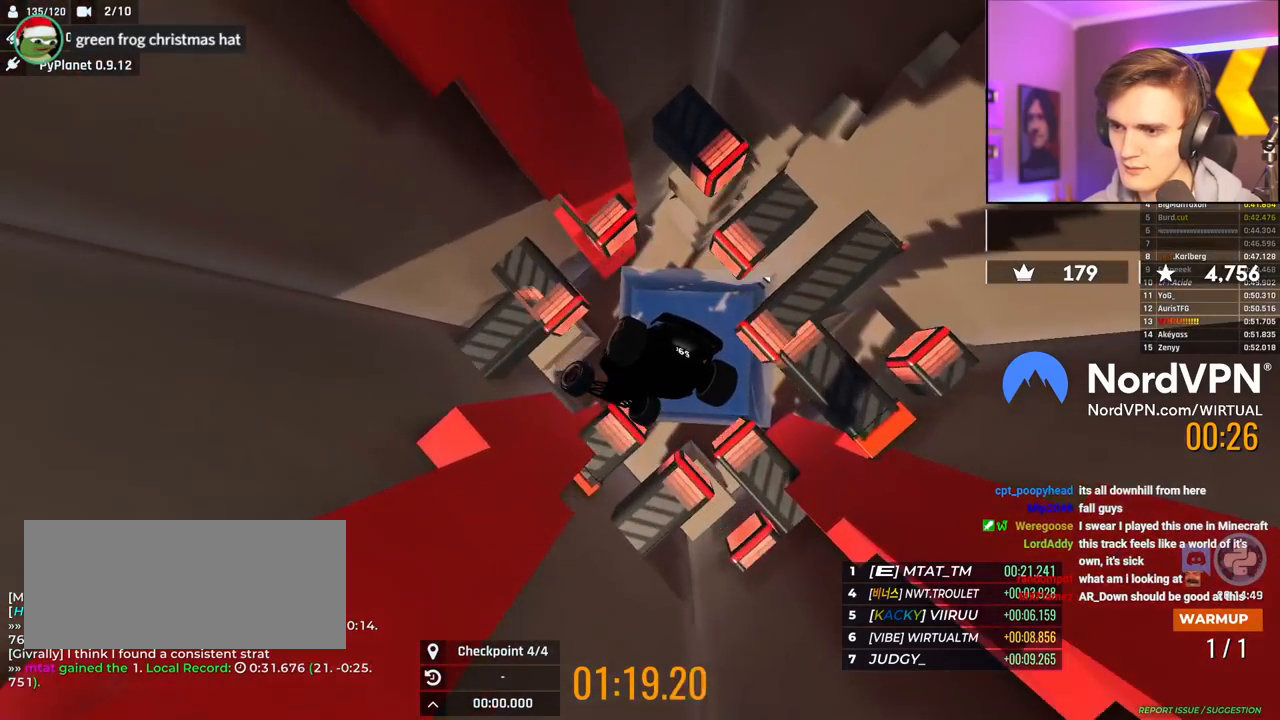
{"keys": ["left", "up"], "events": []}
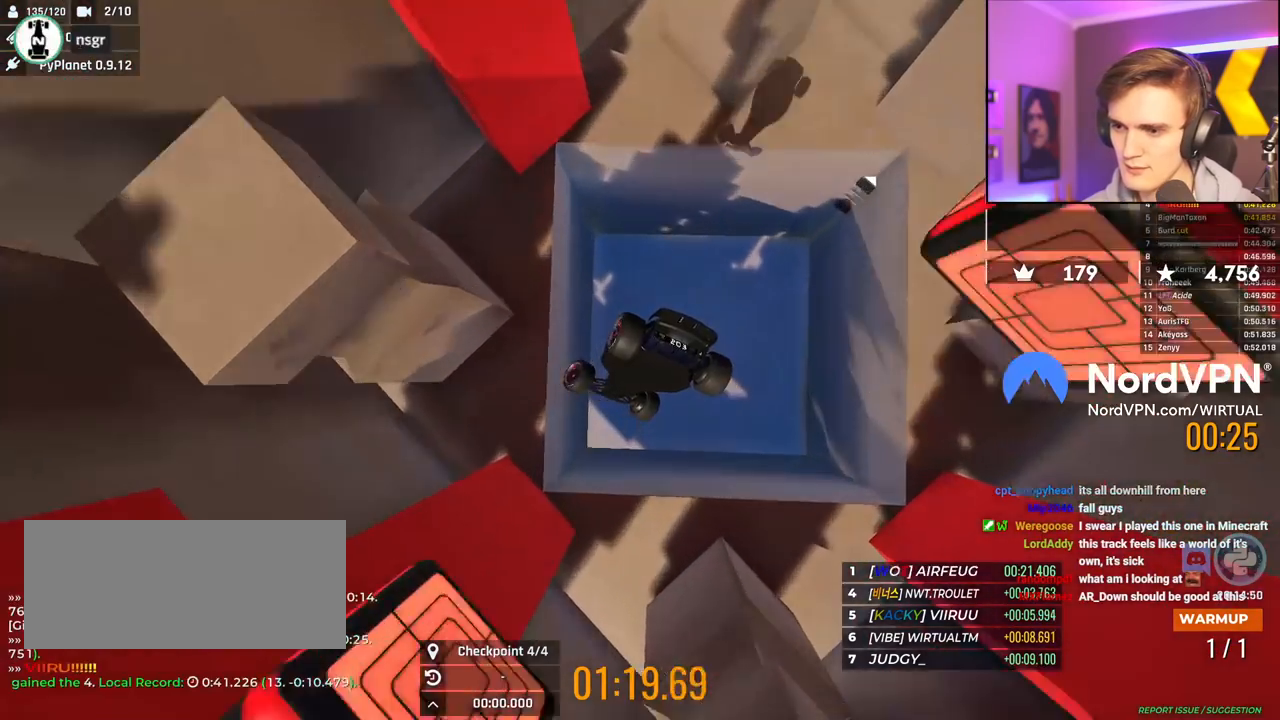
{"keys": ["up"], "events": [[217, "left", "up"]]}
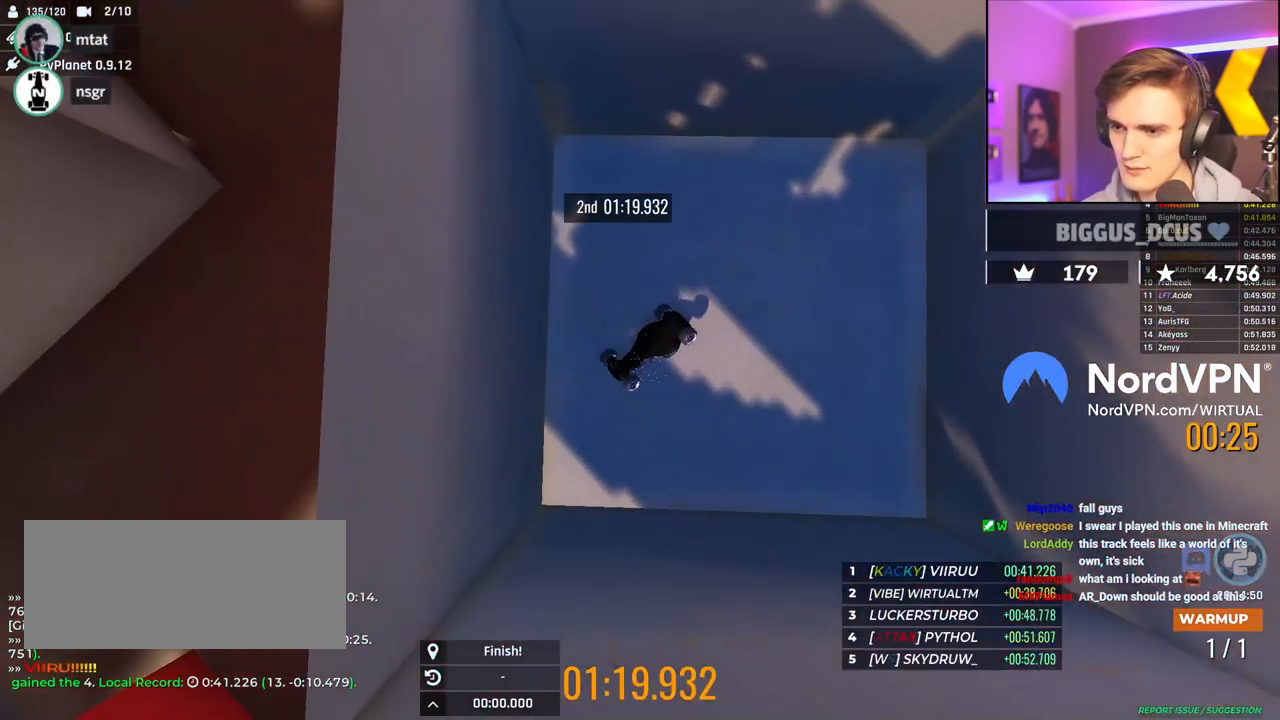
{"keys": ["up"], "events": []}
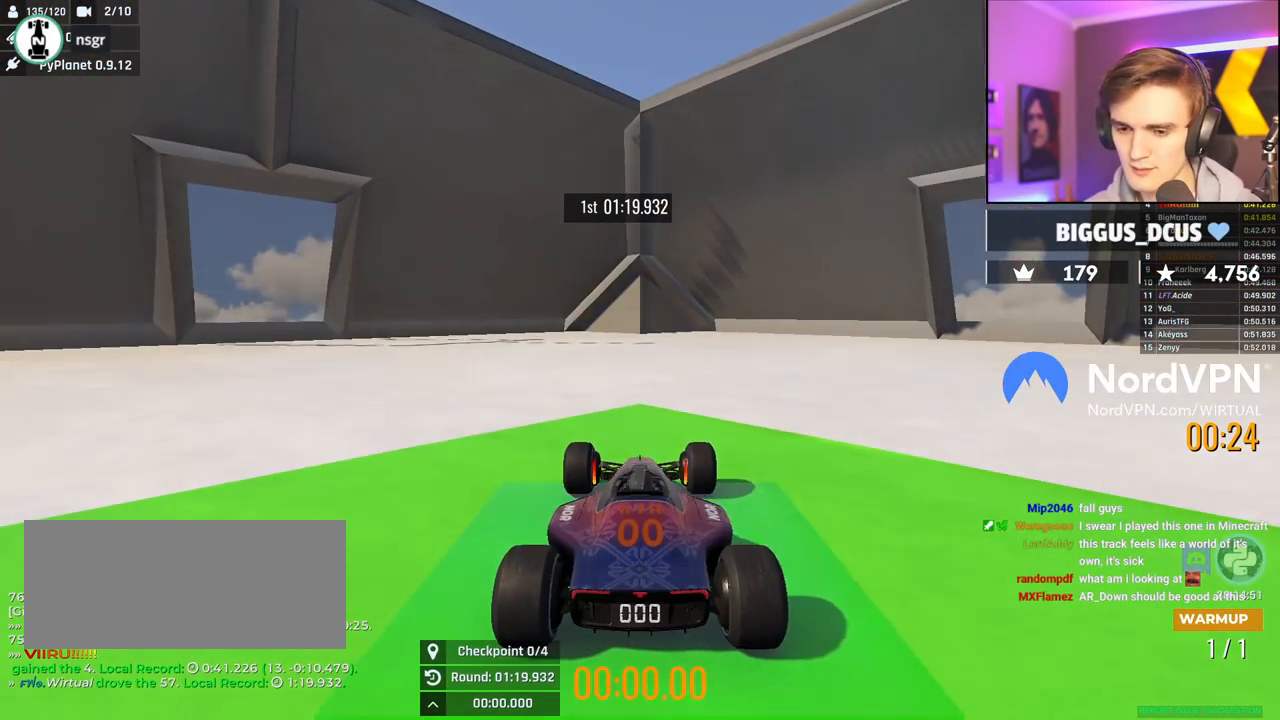
{"keys": ["right", "up"], "events": [[250, "right", "down"]]}
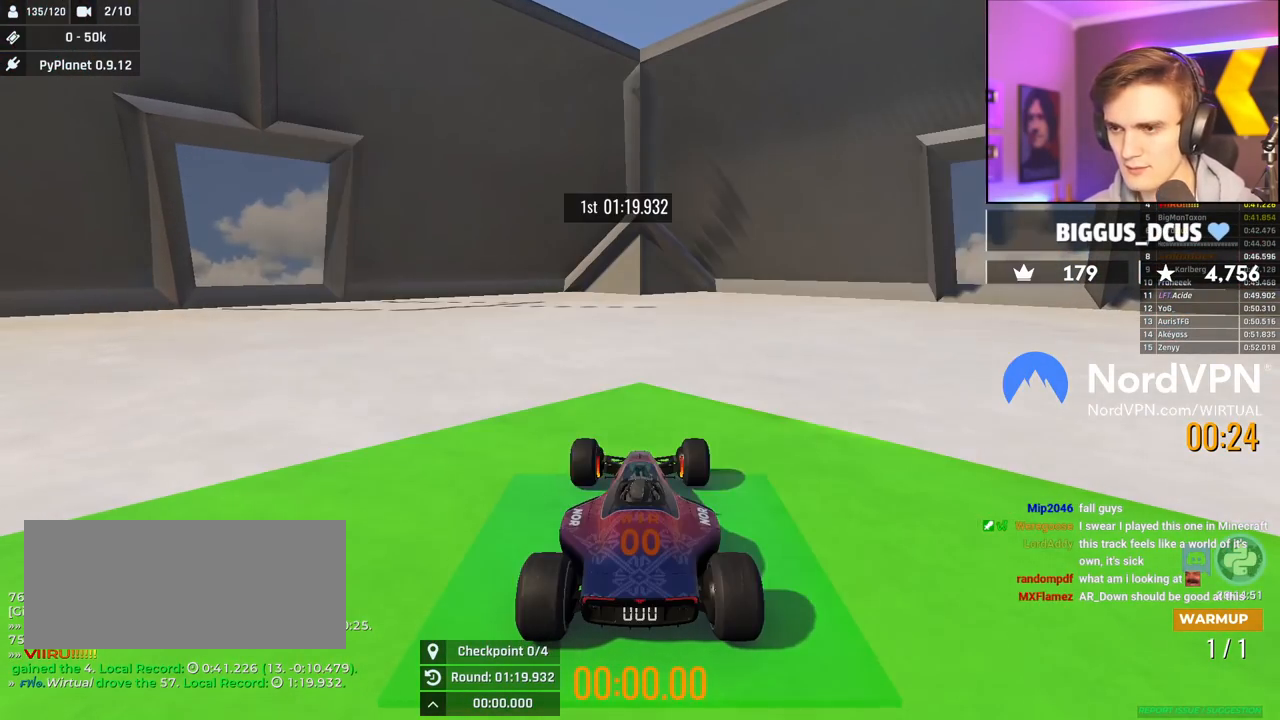
{"keys": ["right", "up"], "events": []}
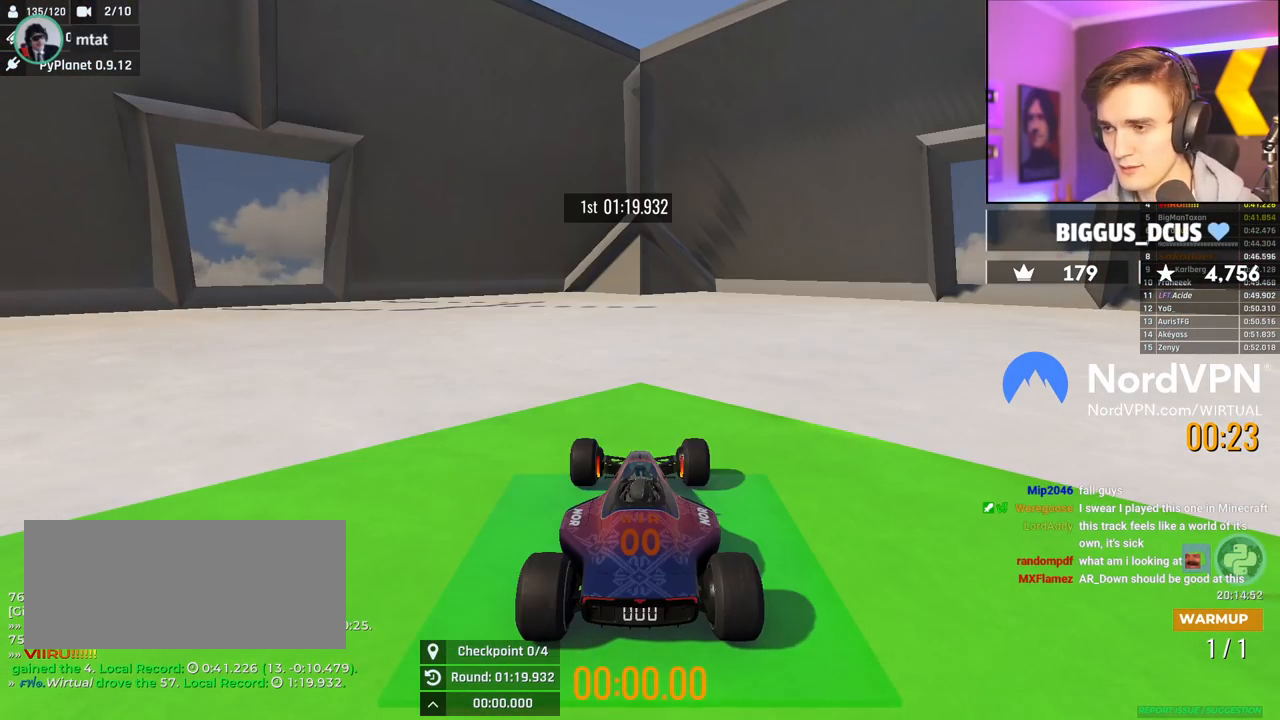
{"keys": ["right", "up"], "events": []}
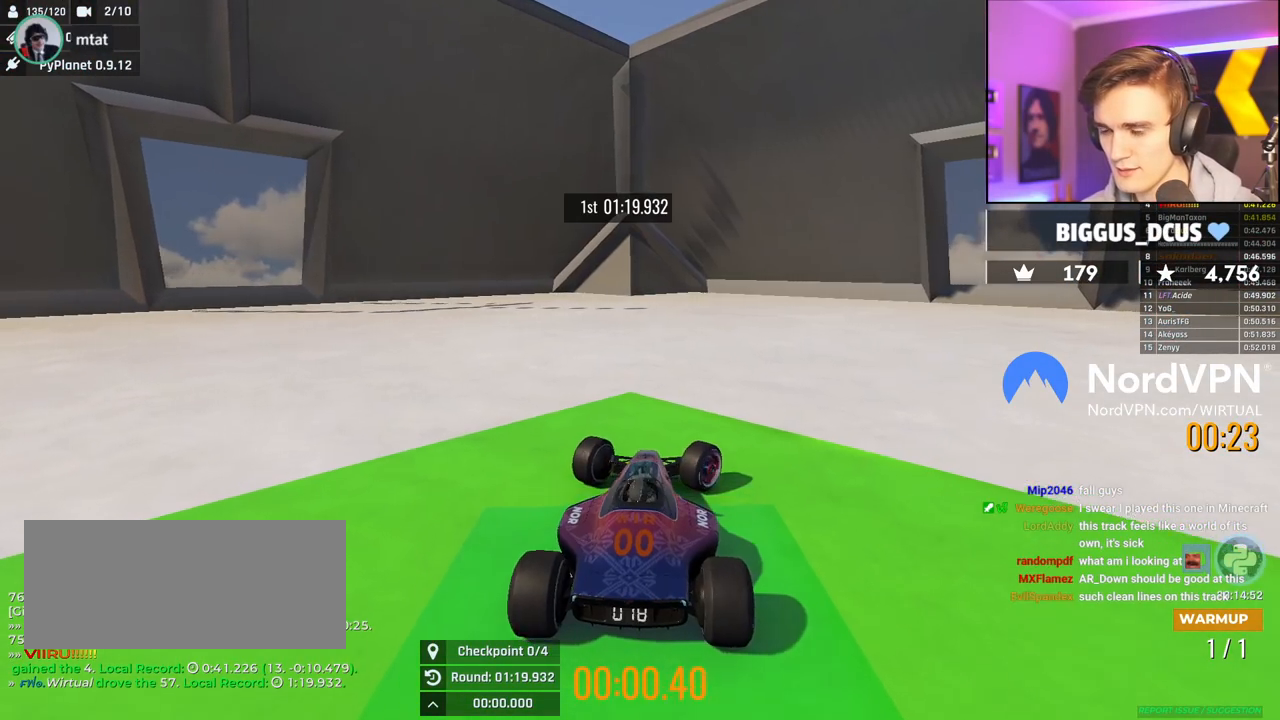
{"keys": ["right", "up"], "events": []}
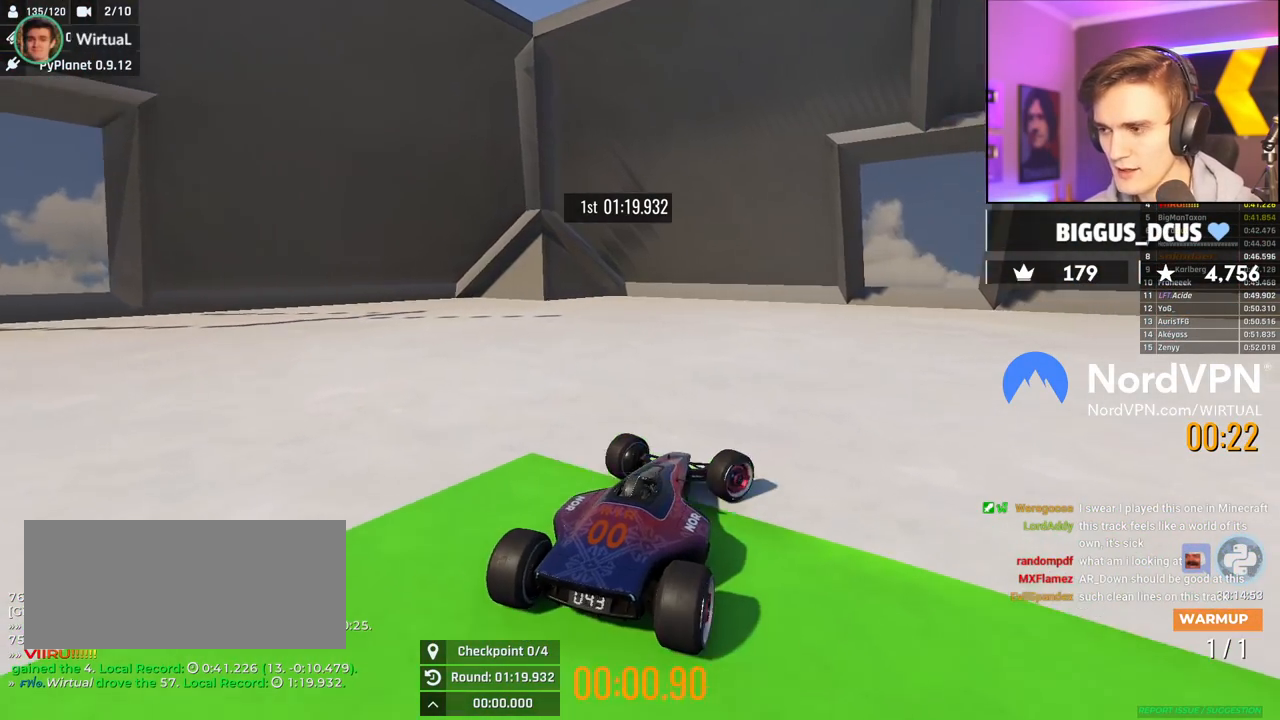
{"keys": ["right", "up"], "events": []}
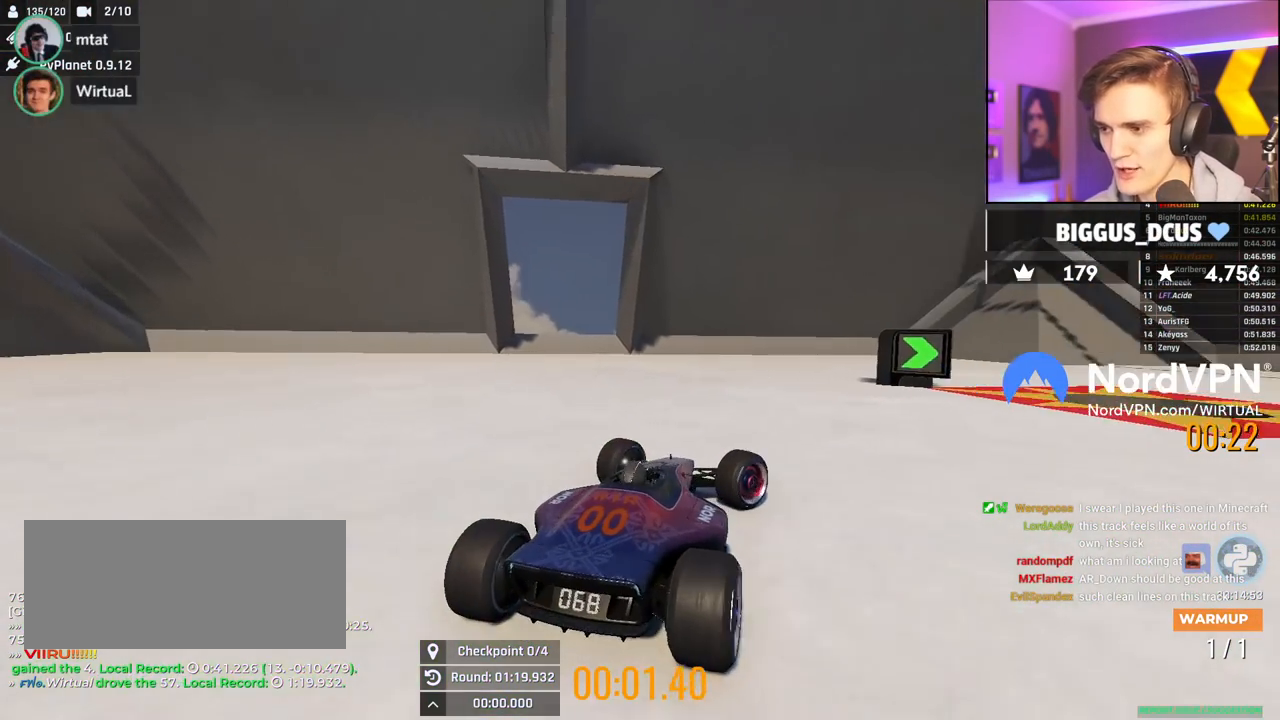
{"keys": ["down", "right"], "events": [[100, "up", "up"], [367, "down", "down"]]}
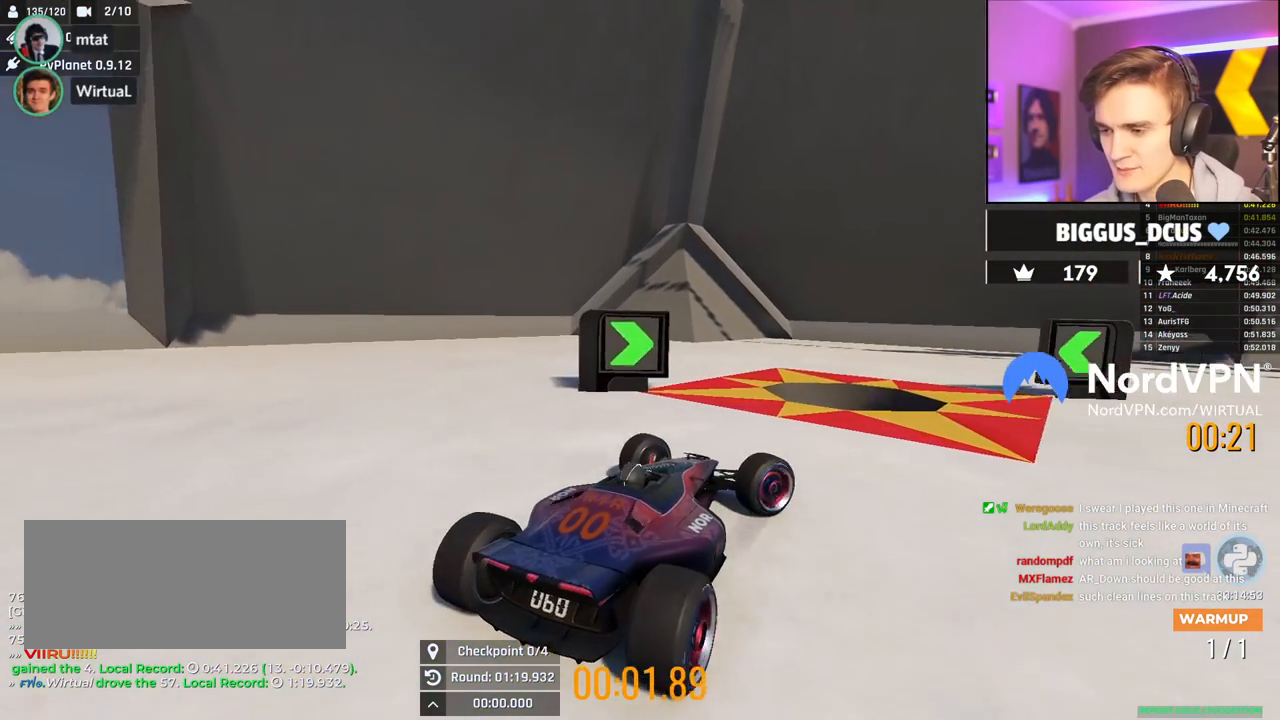
{"keys": ["up"], "events": [[17, "right", "up"], [67, "down", "up"], [100, "down", "down"], [150, "left", "down"], [200, "down", "up"], [350, "left", "up"], [384, "up", "down"]]}
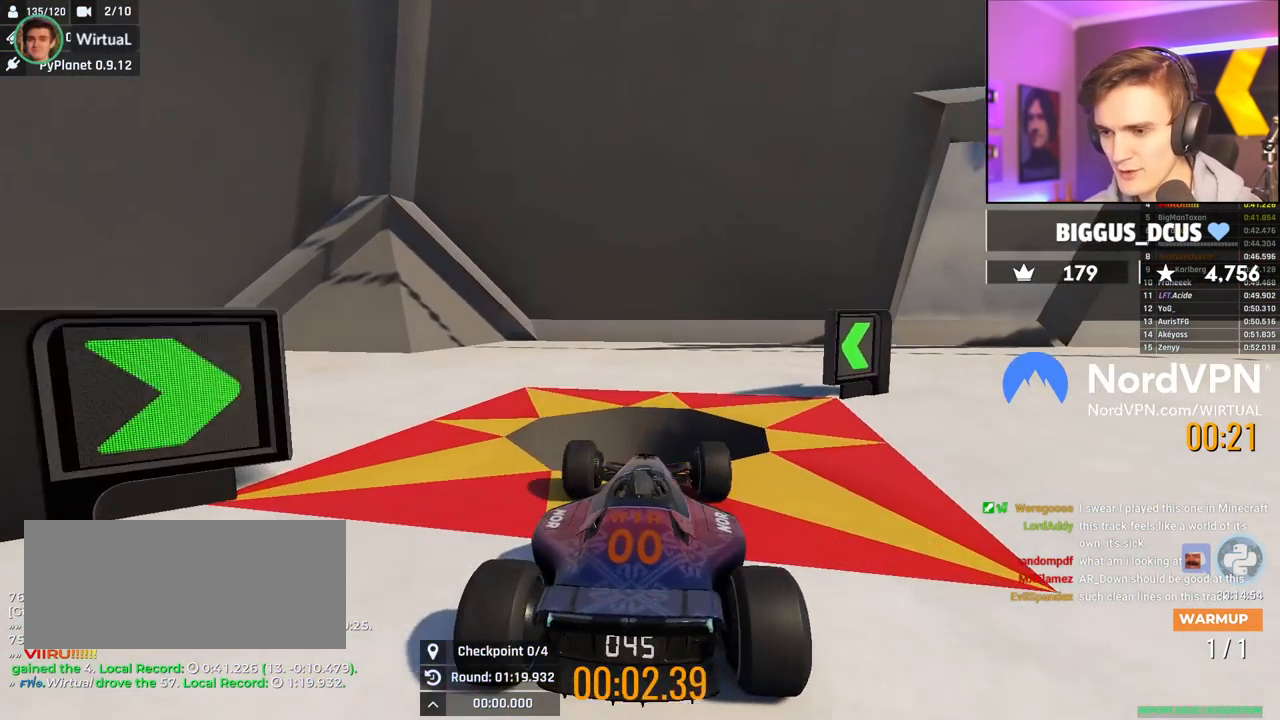
{"keys": ["up"], "events": []}
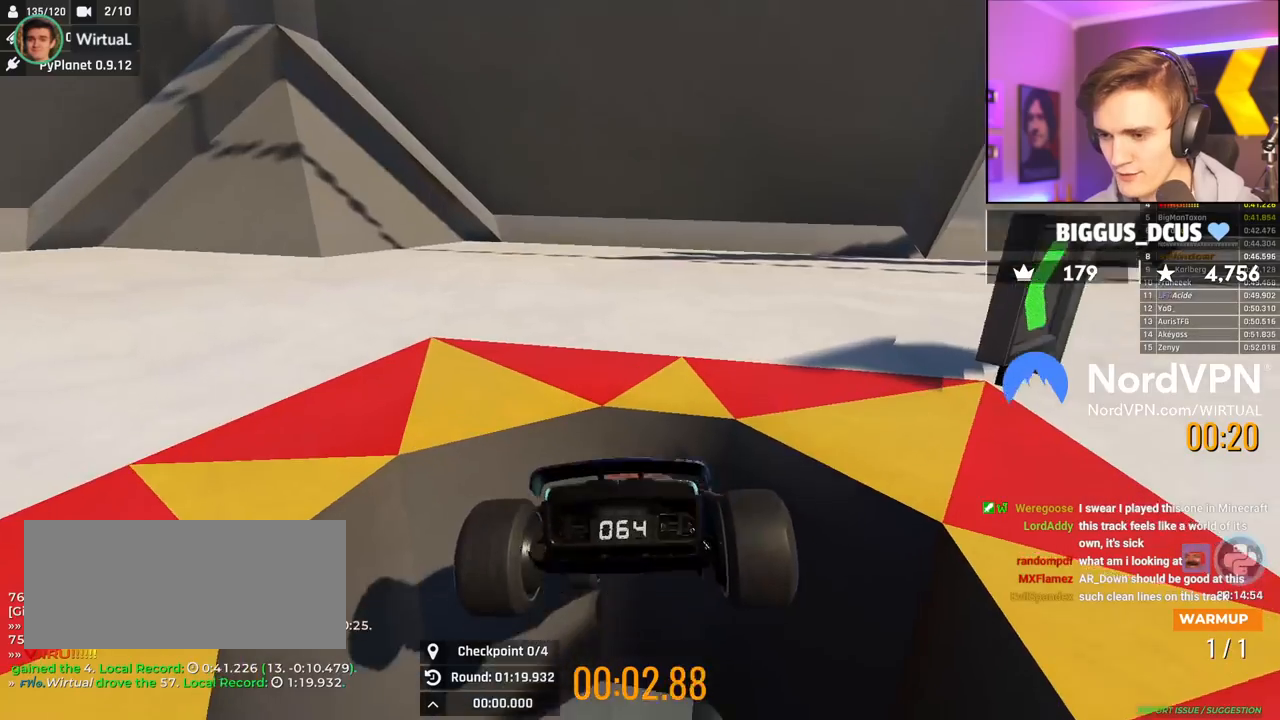
{"keys": ["up"], "events": []}
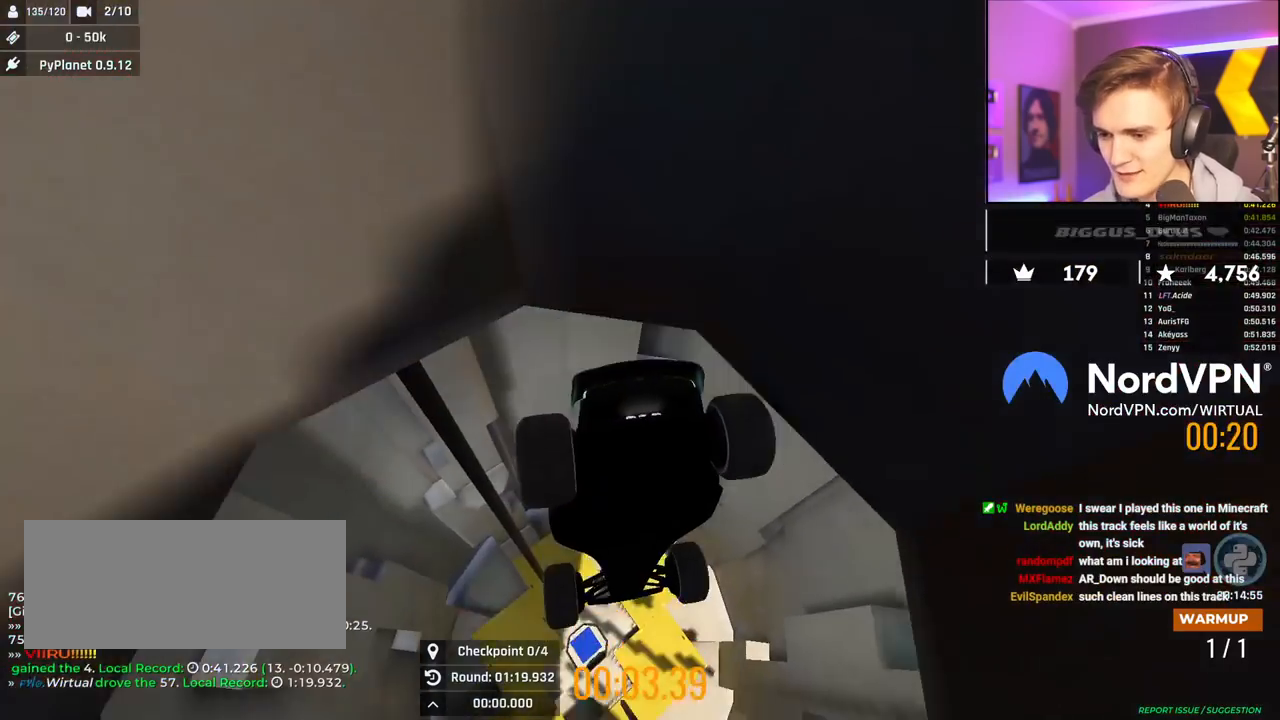
{"keys": ["up"], "events": []}
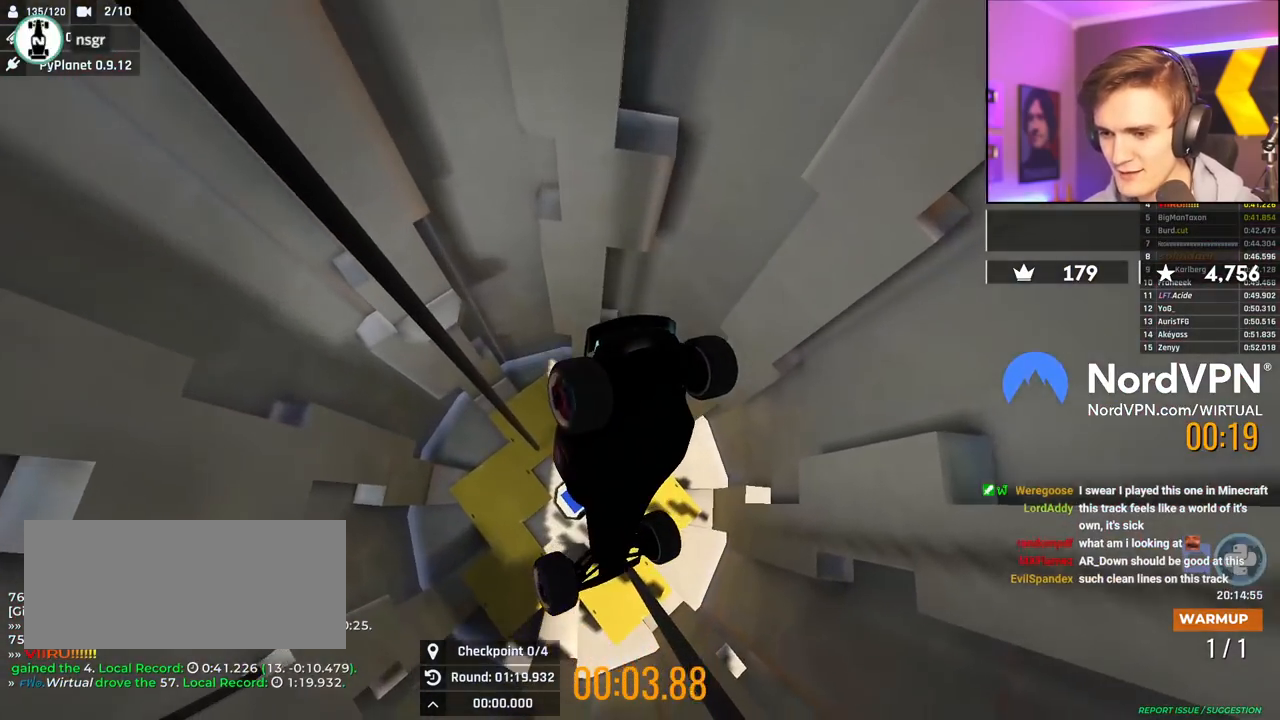
{"keys": ["up"], "events": []}
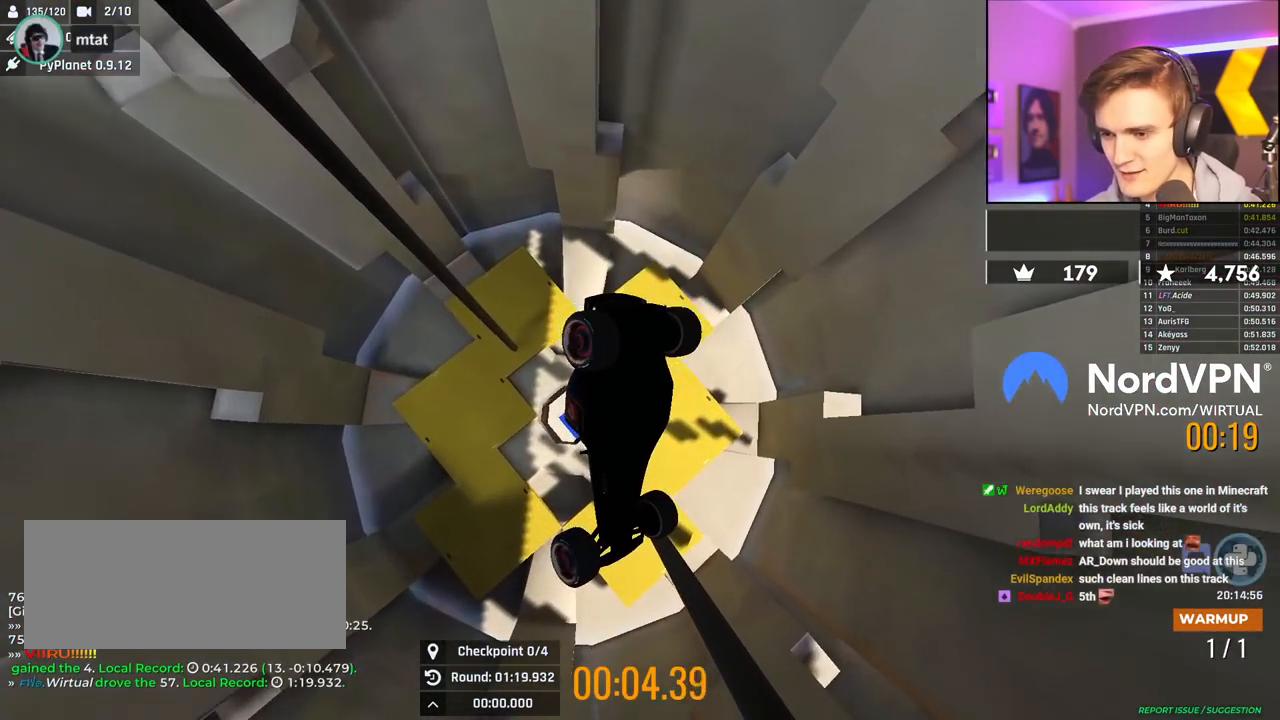
{"keys": ["up"], "events": [[184, "up", "up"], [334, "up", "down"]]}
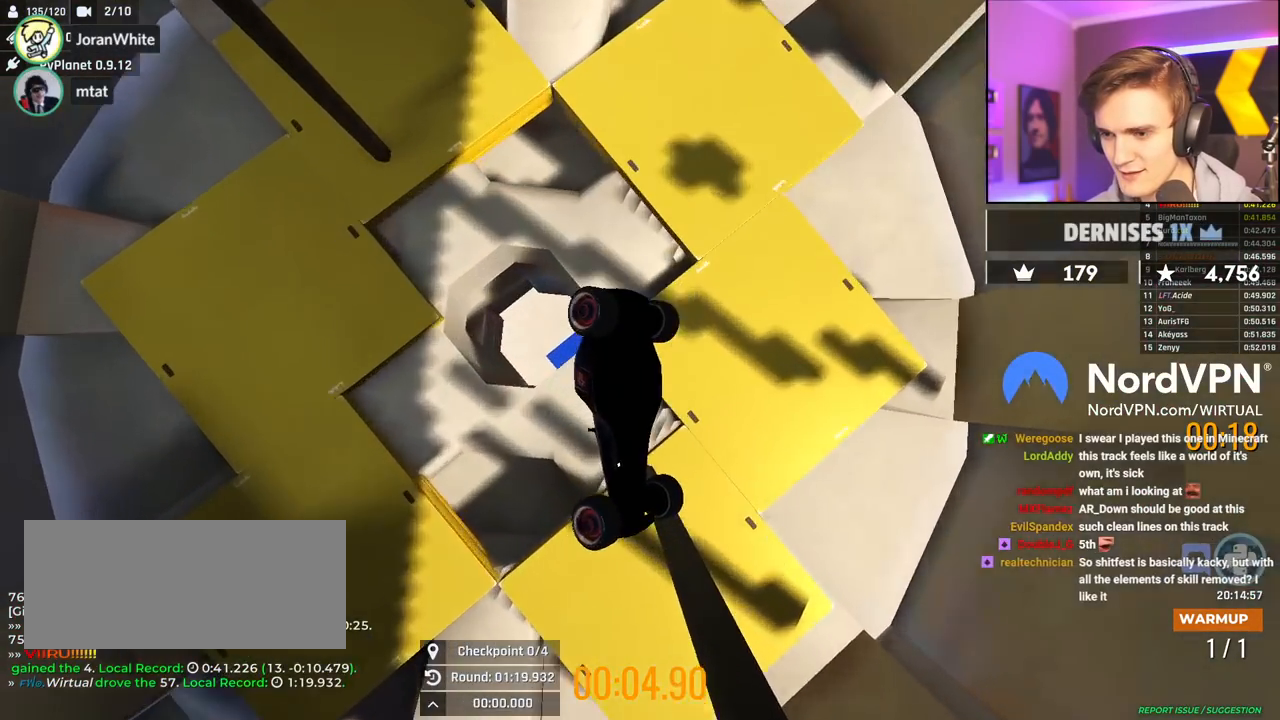
{"keys": [], "events": [[484, "up", "up"]]}
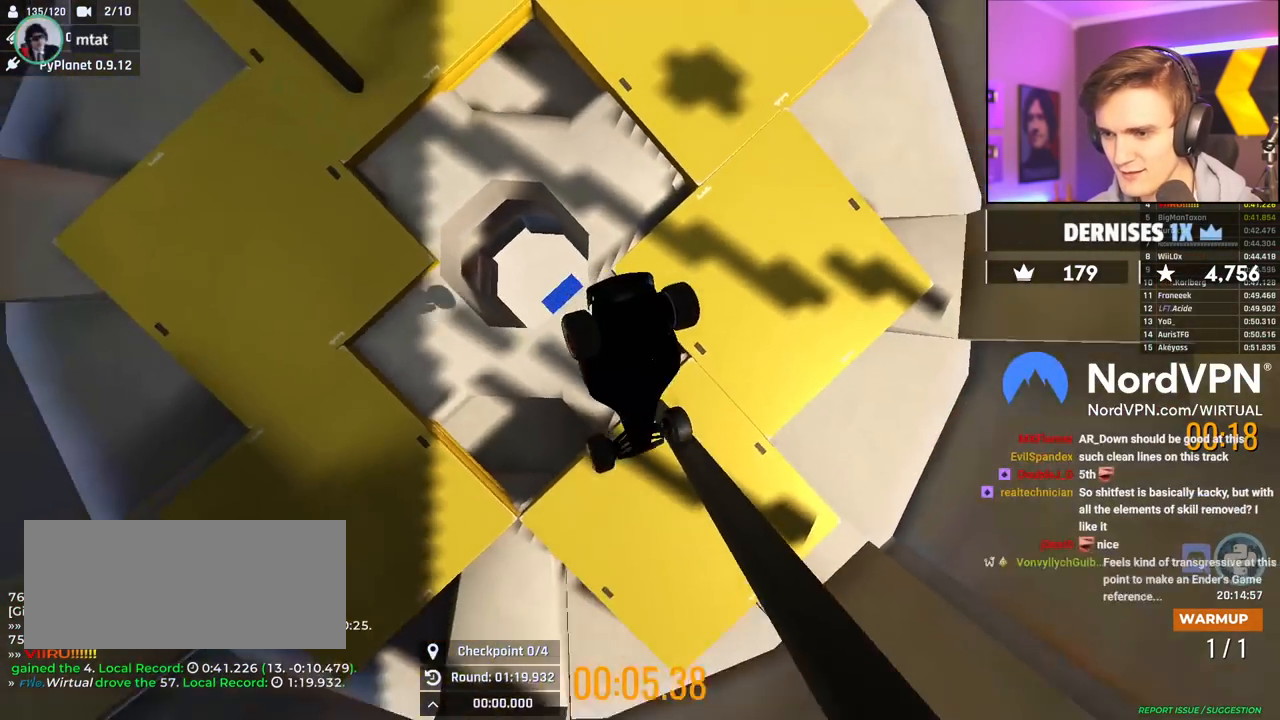
{"keys": [], "events": []}
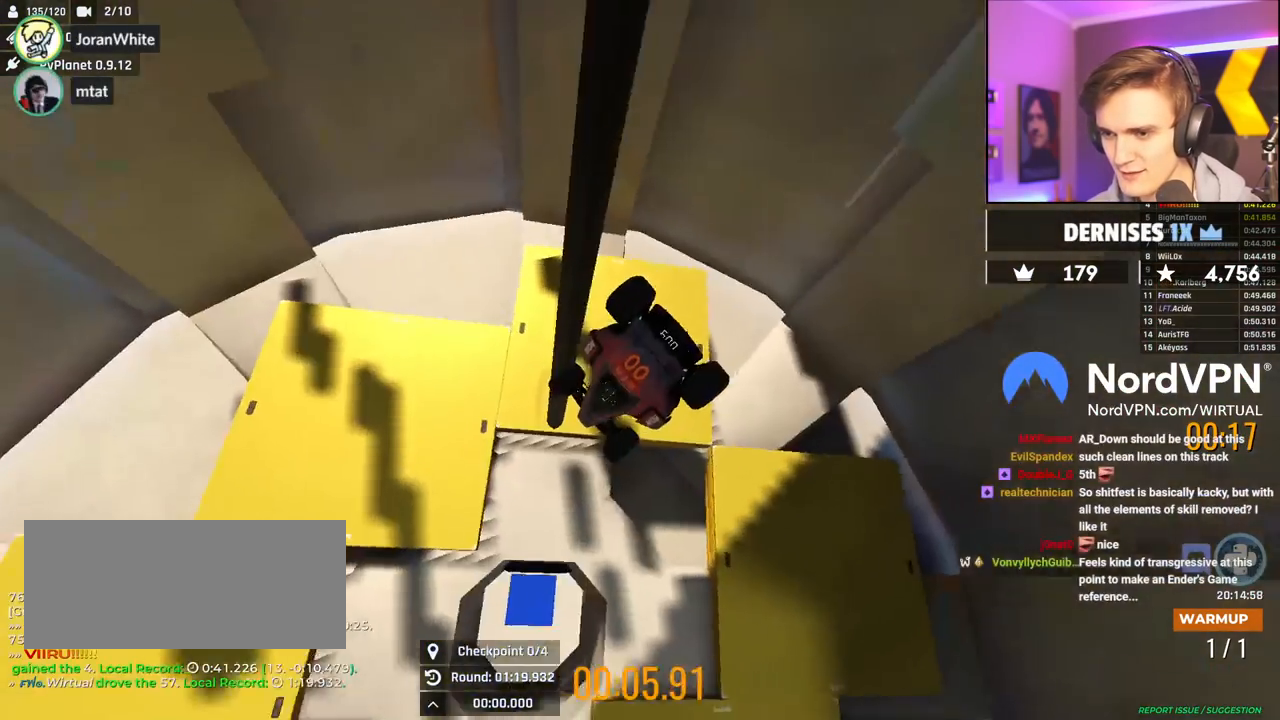
{"keys": ["left", "up"], "events": [[234, "left", "down"], [234, "up", "down"]]}